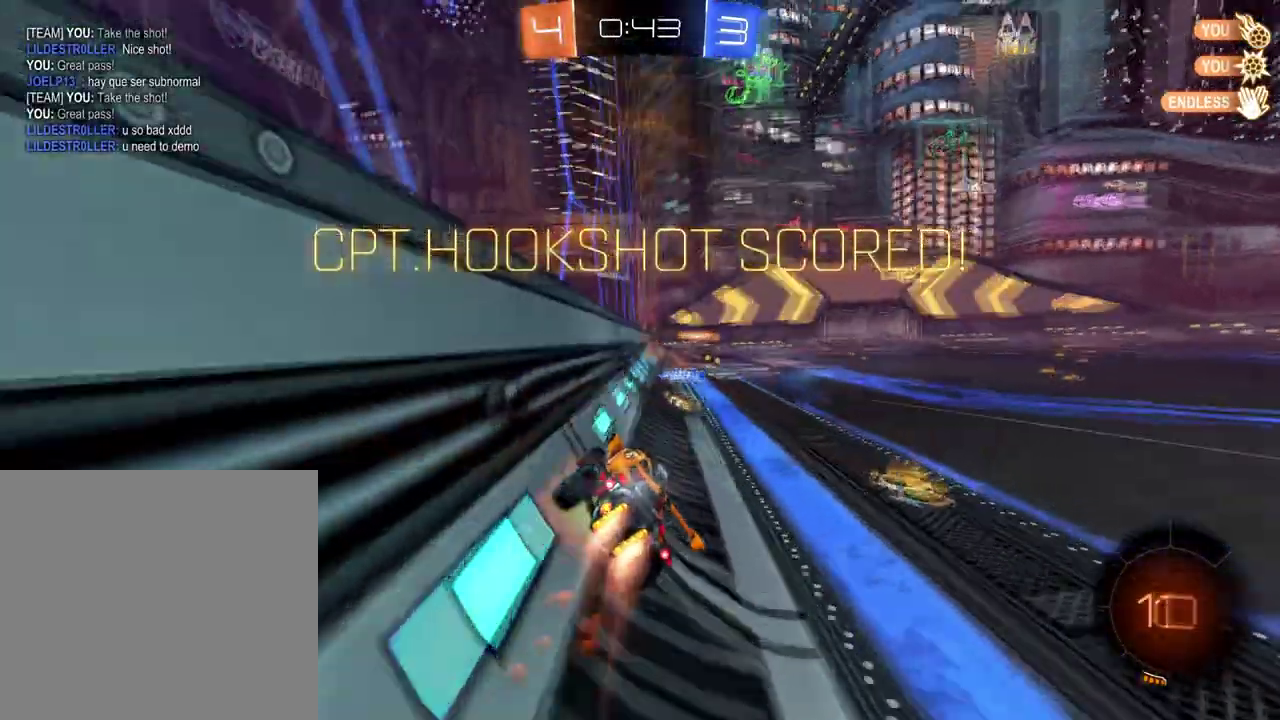
Gameplay with a controller (Xbox layout); each line is a JSON object with the inputs held at the frame after it.
{"buttons": ["R2"], "left_stick": "center", "right_stick": "center"}
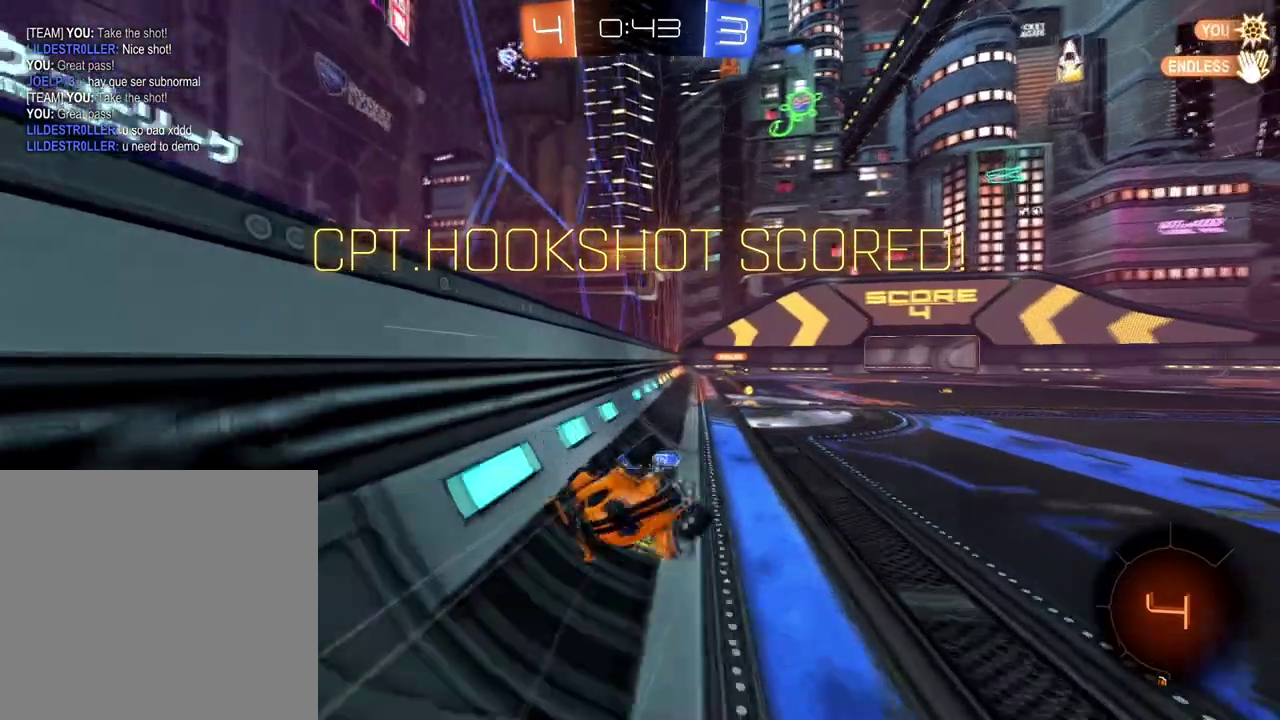
{"buttons": ["B", "R2"], "left_stick": "center", "right_stick": "center"}
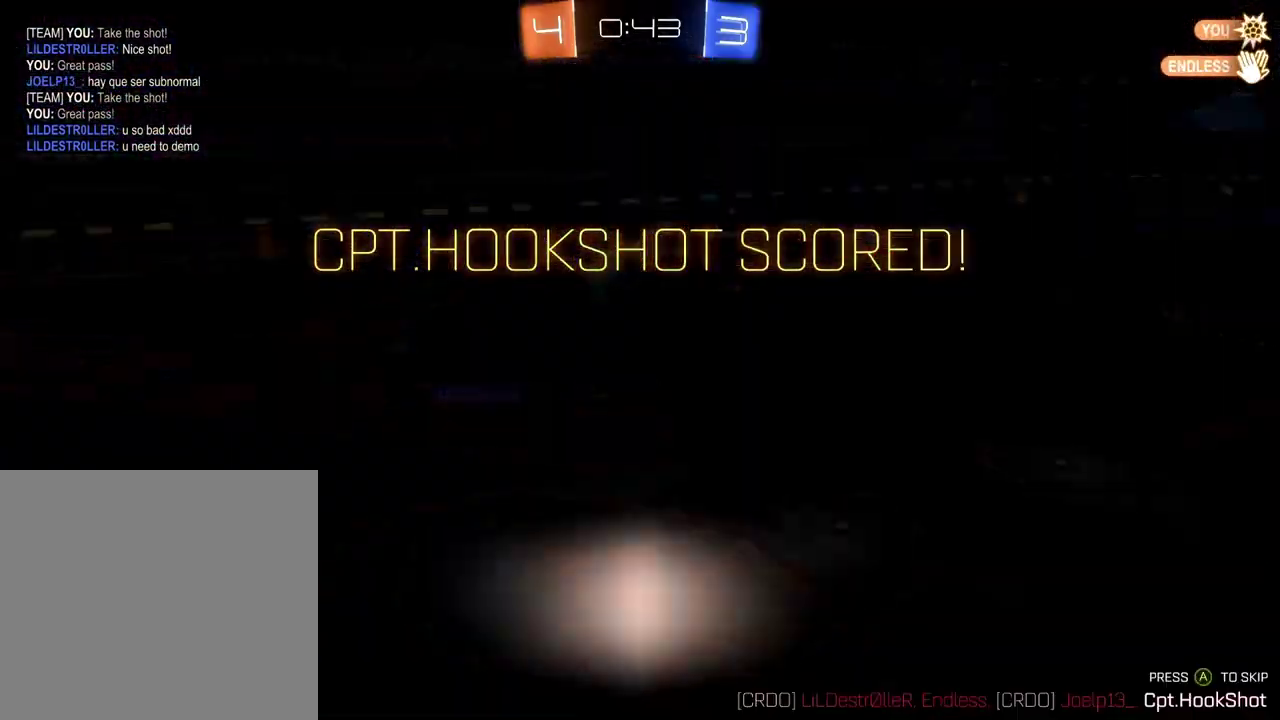
{"buttons": [], "left_stick": "center", "right_stick": "center"}
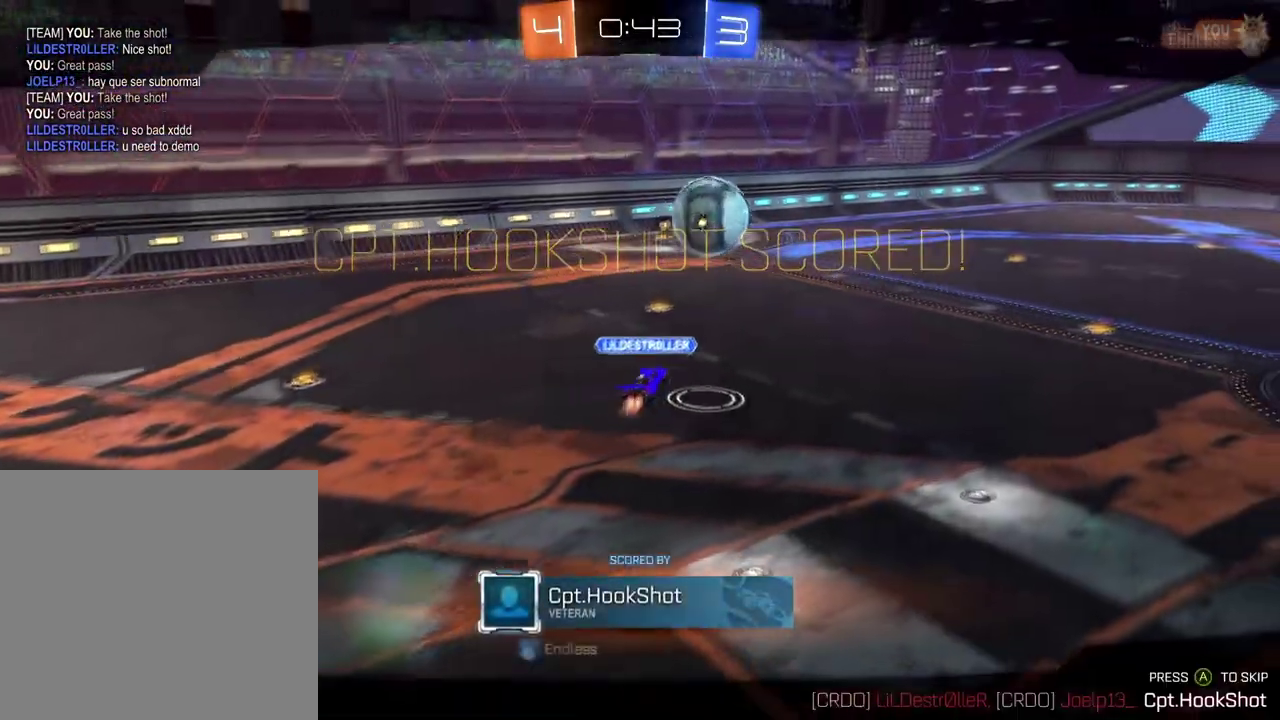
{"buttons": [], "left_stick": "center", "right_stick": "center"}